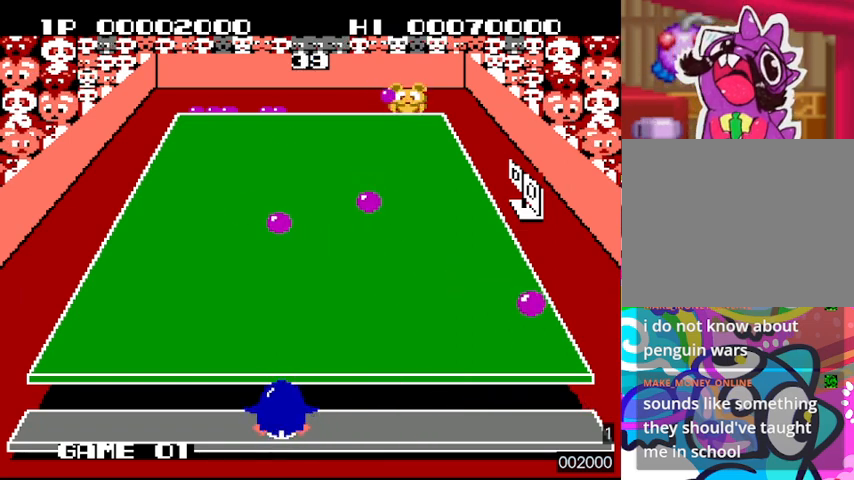
Gameplay with a controller (PlayStation layout); each line is a JSON object with the inputs held at the frame after it. "events" lists button and stick changes between this image and that frame as [ms after this image, input, new state], when the widget could be followed in between. Not read: L3 R3 left_stick right_stick.
{"buttons": ["DPAD_LEFT"], "events": [[167, "SQUARE", "up"], [233, "SQUARE", "down"], [333, "DPAD_LEFT", "down"], [333, "SQUARE", "up"]]}
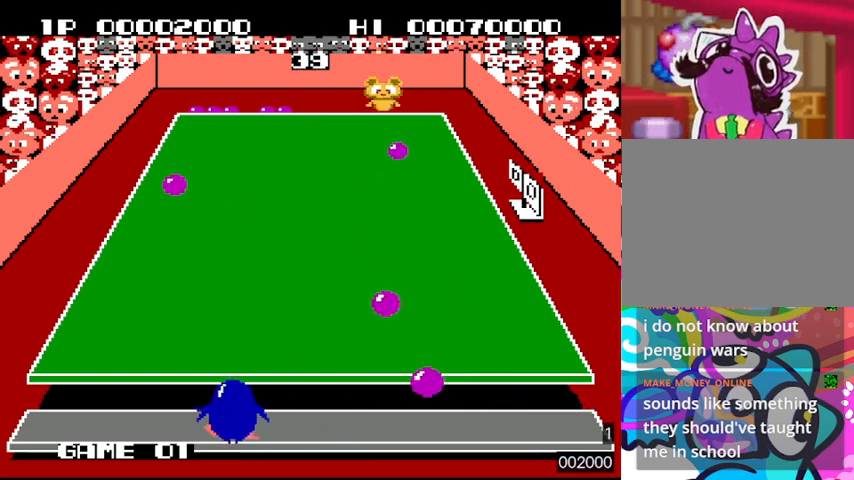
{"buttons": ["SQUARE"], "events": [[267, "SQUARE", "down"], [333, "DPAD_LEFT", "up"], [400, "SQUARE", "up"], [433, "SQUARE", "down"]]}
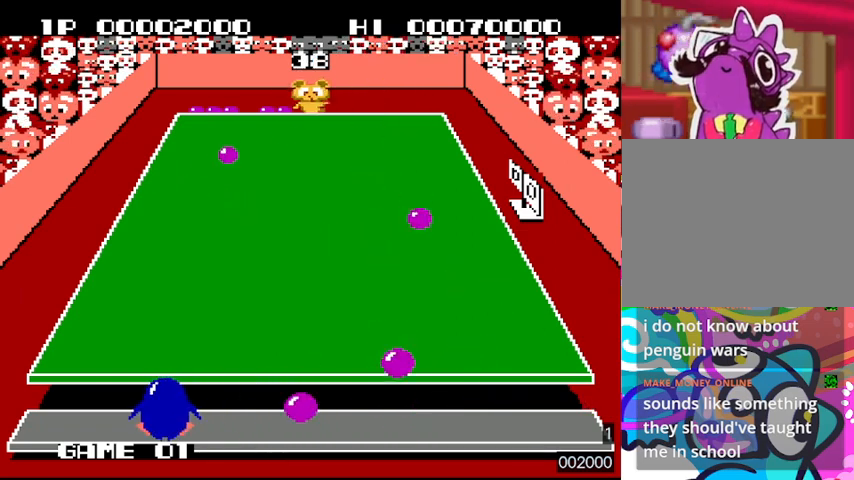
{"buttons": ["DPAD_RIGHT"], "events": [[33, "SQUARE", "up"], [100, "SQUARE", "down"], [200, "SQUARE", "up"], [300, "DPAD_RIGHT", "down"]]}
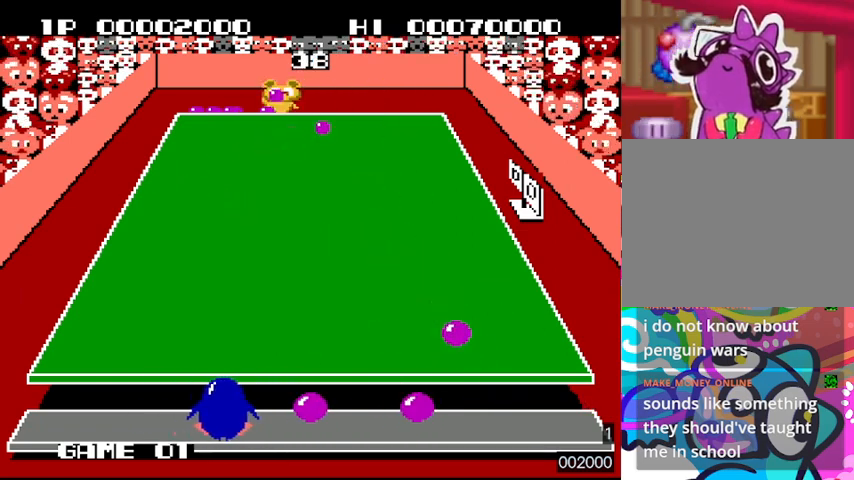
{"buttons": [], "events": [[300, "SQUARE", "down"], [367, "SQUARE", "up"], [400, "DPAD_RIGHT", "up"], [433, "SQUARE", "down"], [500, "SQUARE", "up"]]}
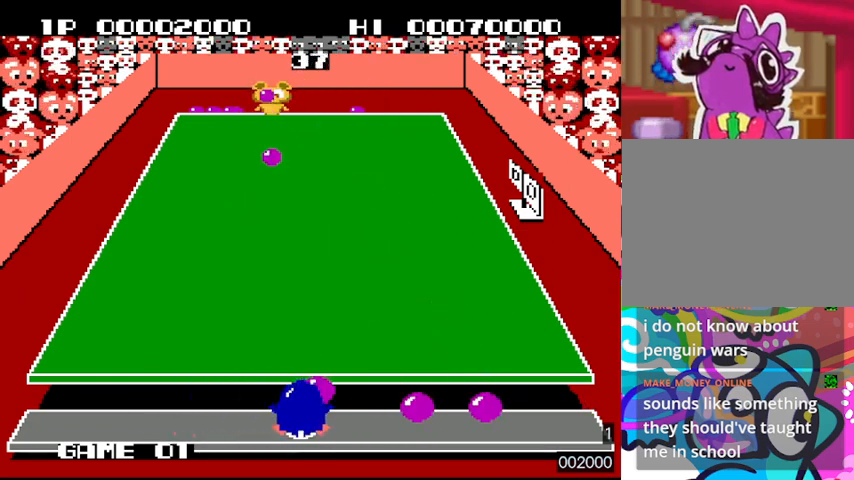
{"buttons": ["DPAD_RIGHT"], "events": [[67, "SQUARE", "down"], [133, "SQUARE", "up"], [167, "DPAD_RIGHT", "down"], [200, "SQUARE", "down"], [267, "SQUARE", "up"], [333, "SQUARE", "down"], [367, "SQUARE", "up"]]}
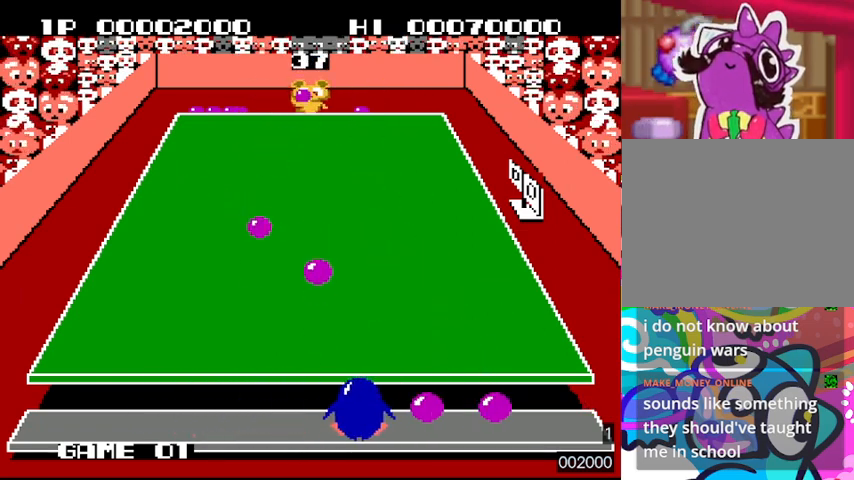
{"buttons": ["DPAD_RIGHT"], "events": [[300, "SQUARE", "down"], [367, "SQUARE", "up"], [467, "SQUARE", "down"], [500, "SQUARE", "up"]]}
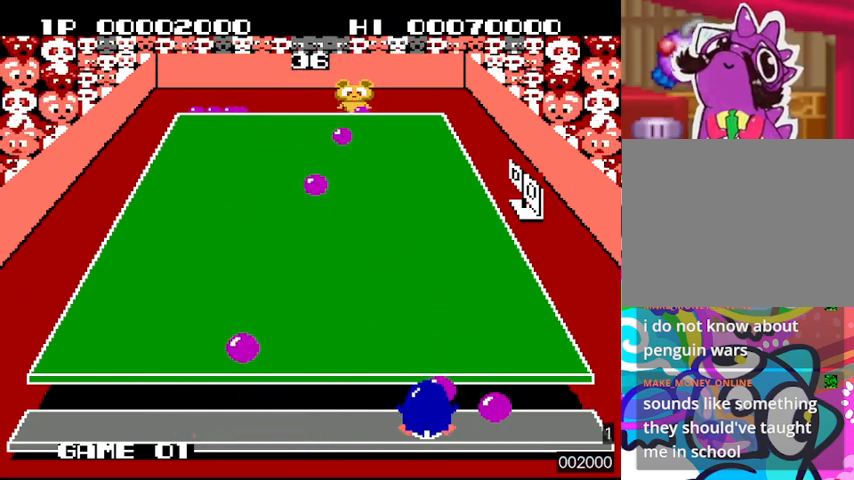
{"buttons": ["SQUARE", "DPAD_RIGHT"], "events": [[67, "SQUARE", "down"], [133, "SQUARE", "up"], [167, "SQUARE", "down"], [267, "SQUARE", "up"], [367, "SQUARE", "down"], [400, "SQUARE", "up"], [467, "SQUARE", "down"]]}
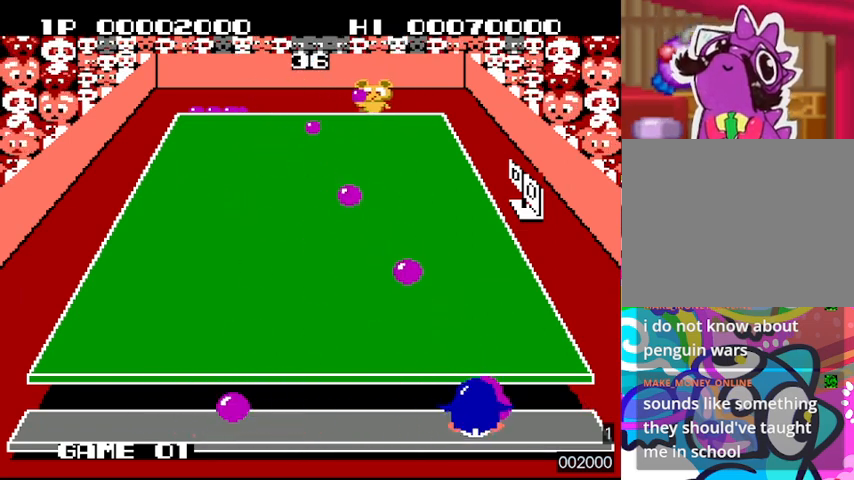
{"buttons": ["SQUARE"], "events": [[33, "SQUARE", "up"], [100, "SQUARE", "down"], [167, "SQUARE", "up"], [233, "SQUARE", "down"], [267, "DPAD_RIGHT", "up"], [300, "SQUARE", "up"], [333, "SQUARE", "down"], [400, "SQUARE", "up"], [467, "SQUARE", "down"]]}
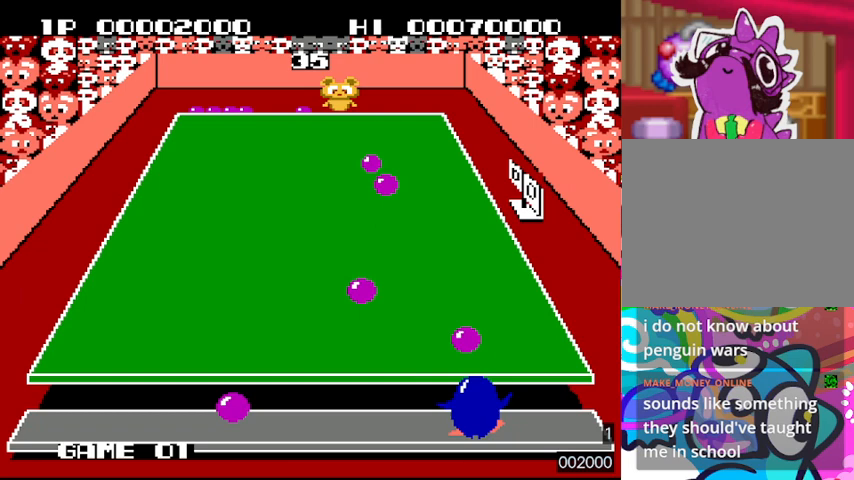
{"buttons": [], "events": [[33, "SQUARE", "up"], [67, "SQUARE", "down"], [133, "SQUARE", "up"]]}
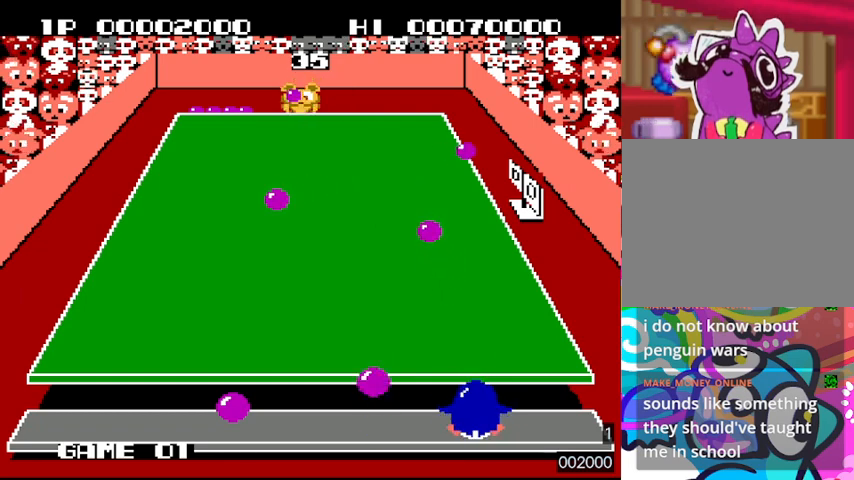
{"buttons": ["SQUARE", "DPAD_LEFT"], "events": [[67, "CIRCLE", "down"], [133, "CIRCLE", "up"], [167, "DPAD_LEFT", "down"], [500, "SQUARE", "down"]]}
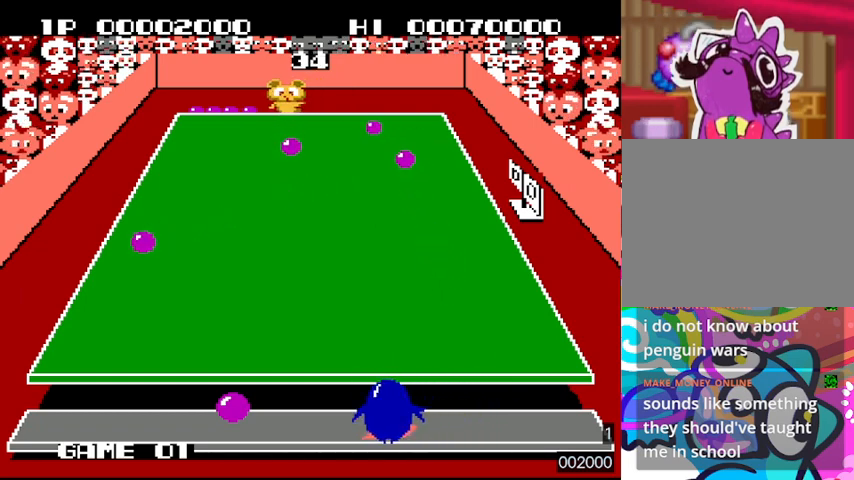
{"buttons": [], "events": [[33, "DPAD_LEFT", "up"], [167, "SQUARE", "up"], [267, "CIRCLE", "down"], [300, "DPAD_LEFT", "down"], [333, "CIRCLE", "up"], [400, "CIRCLE", "down"], [467, "CIRCLE", "up"], [467, "DPAD_LEFT", "up"]]}
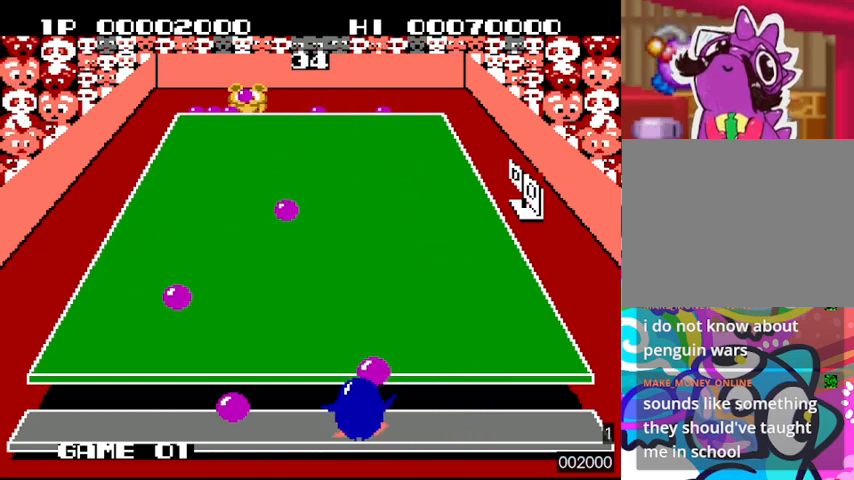
{"buttons": ["DPAD_RIGHT"], "events": [[33, "CIRCLE", "down"], [100, "CIRCLE", "up"], [200, "CIRCLE", "down"], [267, "CIRCLE", "up"], [267, "DPAD_RIGHT", "down"], [300, "CIRCLE", "down"], [400, "CIRCLE", "up"]]}
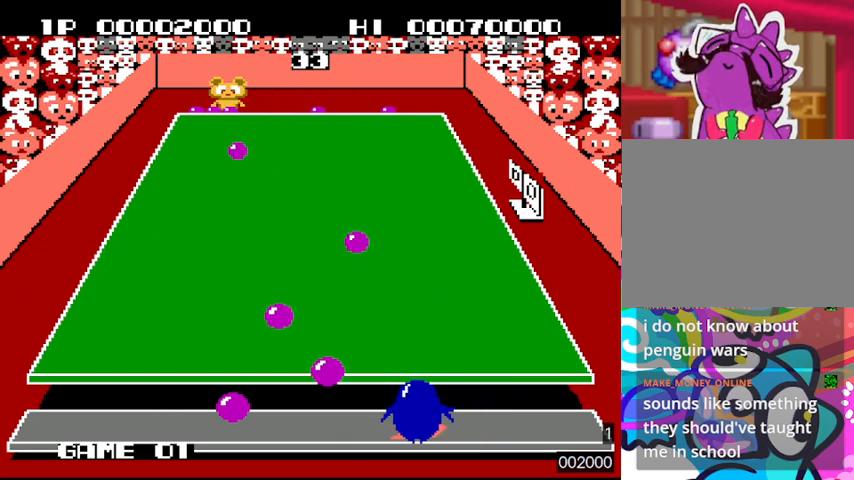
{"buttons": ["DPAD_RIGHT"], "events": []}
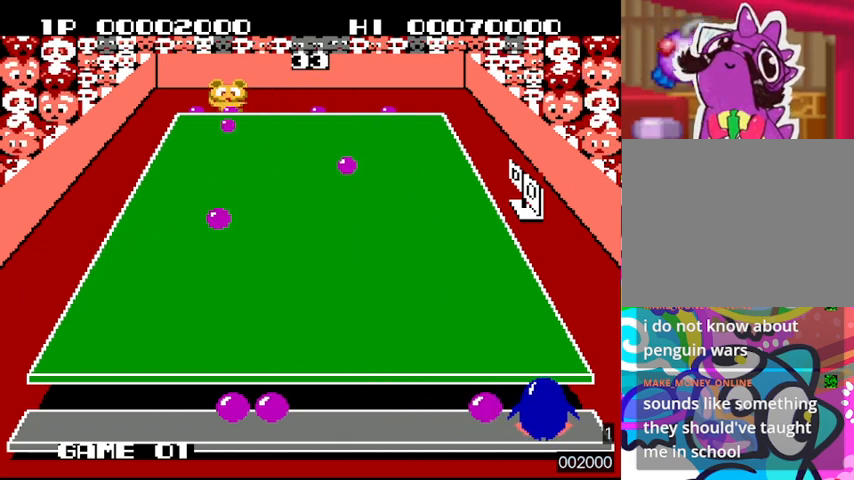
{"buttons": ["DPAD_LEFT"], "events": [[133, "DPAD_RIGHT", "up"], [200, "DPAD_LEFT", "down"], [333, "SQUARE", "down"], [433, "SQUARE", "up"]]}
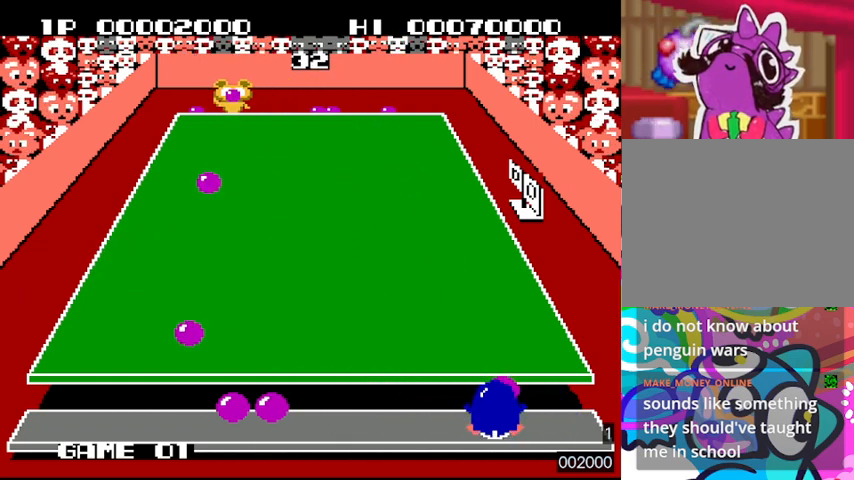
{"buttons": ["DPAD_LEFT"], "events": []}
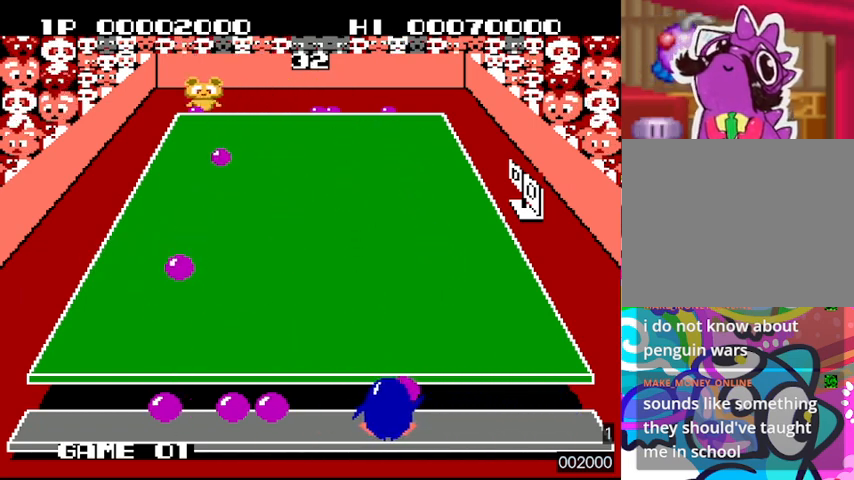
{"buttons": ["SQUARE", "DPAD_LEFT"], "events": [[367, "SQUARE", "down"], [467, "SQUARE", "up"], [500, "SQUARE", "down"]]}
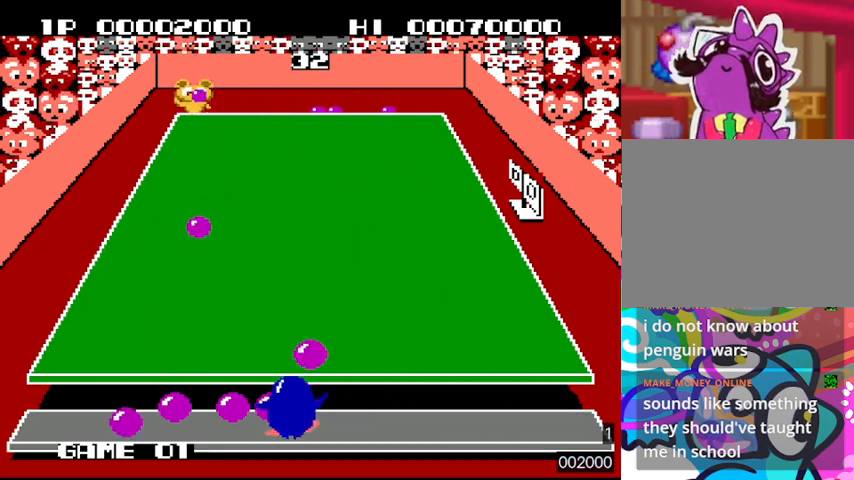
{"buttons": [], "events": [[67, "DPAD_LEFT", "up"], [100, "SQUARE", "up"], [133, "SQUARE", "down"], [200, "SQUARE", "up"], [267, "DPAD_LEFT", "down"], [300, "SQUARE", "down"], [333, "SQUARE", "up"], [433, "SQUARE", "down"], [500, "DPAD_LEFT", "up"], [500, "SQUARE", "up"]]}
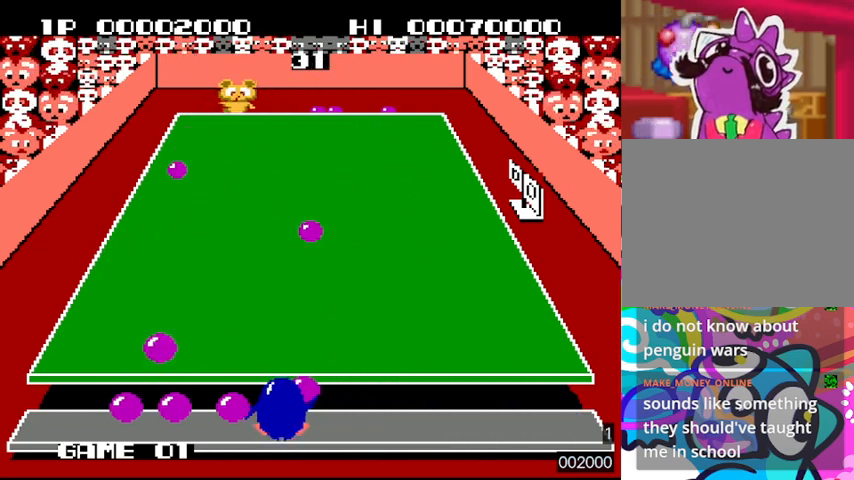
{"buttons": ["DPAD_LEFT"], "events": [[67, "SQUARE", "down"], [100, "SQUARE", "up"], [167, "DPAD_LEFT", "down"], [200, "SQUARE", "down"], [233, "SQUARE", "up"], [333, "SQUARE", "down"], [367, "SQUARE", "up"], [433, "SQUARE", "down"], [500, "SQUARE", "up"]]}
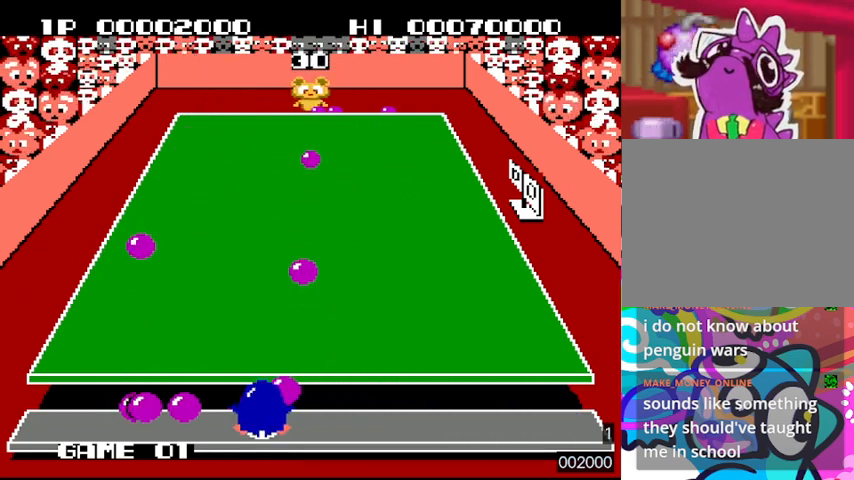
{"buttons": ["DPAD_LEFT"], "events": [[67, "SQUARE", "down"], [100, "DPAD_LEFT", "up"], [100, "SQUARE", "up"], [200, "SQUARE", "down"], [233, "SQUARE", "up"], [300, "DPAD_LEFT", "down"], [333, "SQUARE", "down"], [367, "SQUARE", "up"], [433, "SQUARE", "down"], [500, "SQUARE", "up"]]}
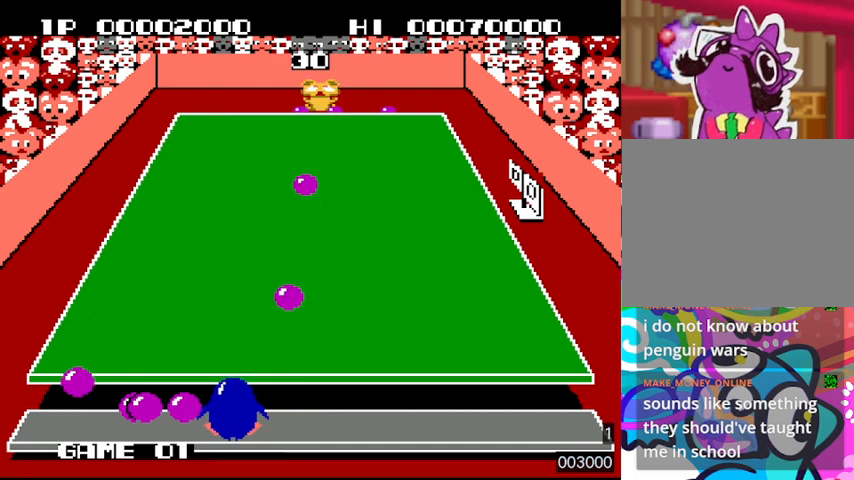
{"buttons": ["SQUARE", "DPAD_LEFT"], "events": [[100, "SQUARE", "down"], [133, "SQUARE", "up"], [200, "SQUARE", "down"], [267, "SQUARE", "up"], [333, "DPAD_LEFT", "up"], [333, "SQUARE", "down"], [400, "SQUARE", "up"], [467, "DPAD_LEFT", "down"], [500, "SQUARE", "down"]]}
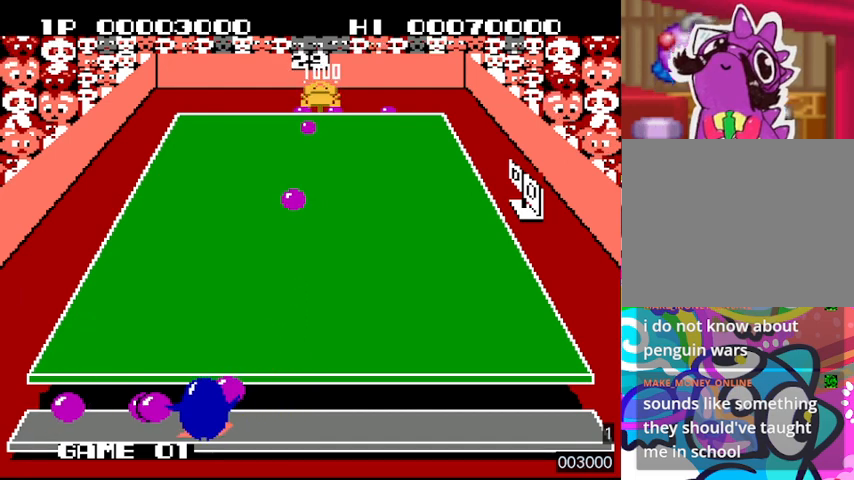
{"buttons": ["SQUARE", "DPAD_LEFT"], "events": [[33, "SQUARE", "up"], [133, "SQUARE", "down"], [167, "SQUARE", "up"], [233, "SQUARE", "down"], [300, "SQUARE", "up"], [367, "SQUARE", "down"], [433, "SQUARE", "up"], [500, "SQUARE", "down"]]}
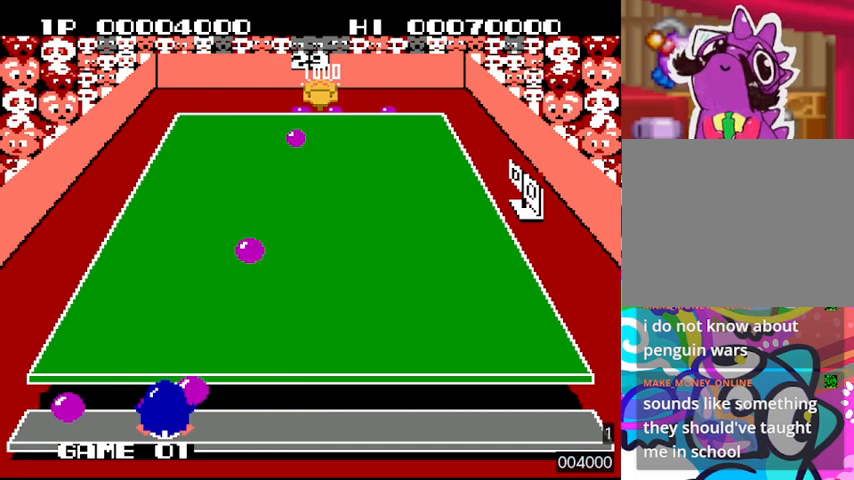
{"buttons": ["DPAD_LEFT"], "events": [[67, "SQUARE", "up"], [133, "SQUARE", "down"], [200, "SQUARE", "up"], [300, "SQUARE", "down"], [333, "SQUARE", "up"], [400, "SQUARE", "down"], [467, "SQUARE", "up"]]}
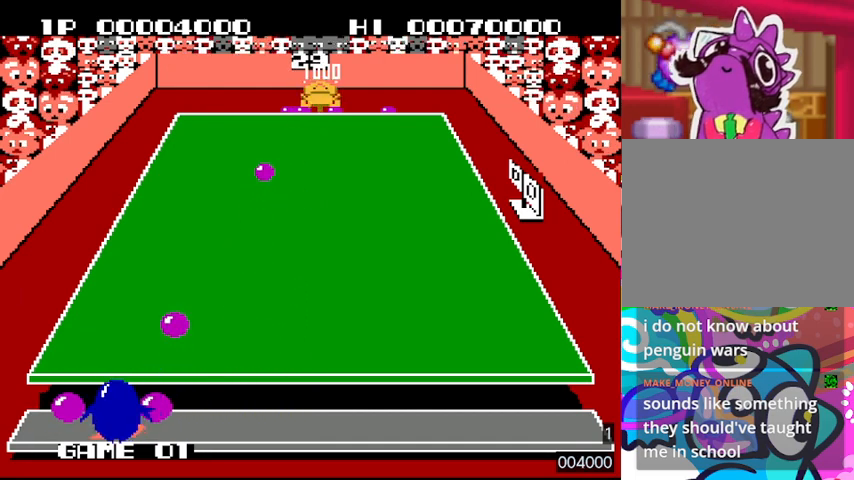
{"buttons": ["DPAD_RIGHT"], "events": [[33, "SQUARE", "down"], [100, "SQUARE", "up"], [167, "DPAD_LEFT", "up"], [167, "SQUARE", "down"], [233, "SQUARE", "up"], [300, "SQUARE", "down"], [367, "SQUARE", "up"], [433, "SQUARE", "down"], [467, "DPAD_RIGHT", "down"], [500, "SQUARE", "up"]]}
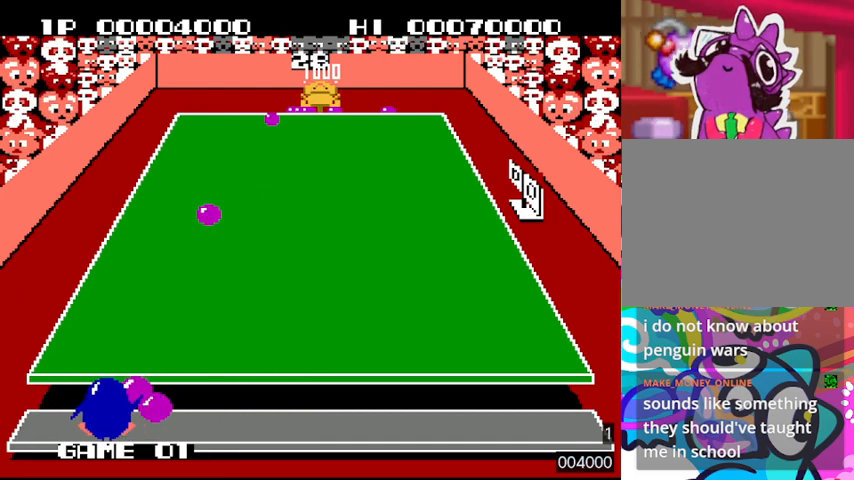
{"buttons": ["SQUARE", "DPAD_RIGHT"], "events": [[33, "SQUARE", "down"], [133, "SQUARE", "up"], [200, "SQUARE", "down"], [233, "SQUARE", "up"], [333, "SQUARE", "down"], [400, "SQUARE", "up"], [467, "SQUARE", "down"]]}
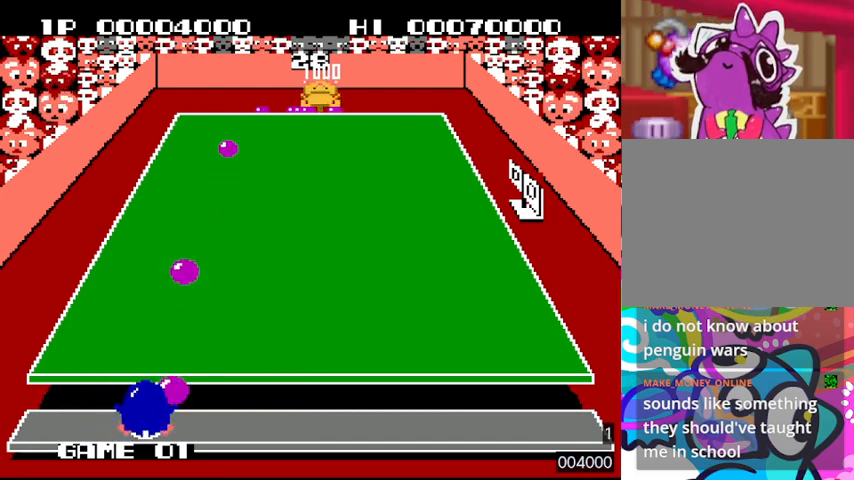
{"buttons": ["SQUARE", "DPAD_RIGHT"], "events": [[33, "SQUARE", "up"], [133, "SQUARE", "down"], [200, "SQUARE", "up"], [267, "SQUARE", "down"], [333, "SQUARE", "up"], [400, "SQUARE", "down"], [467, "SQUARE", "up"], [500, "SQUARE", "down"]]}
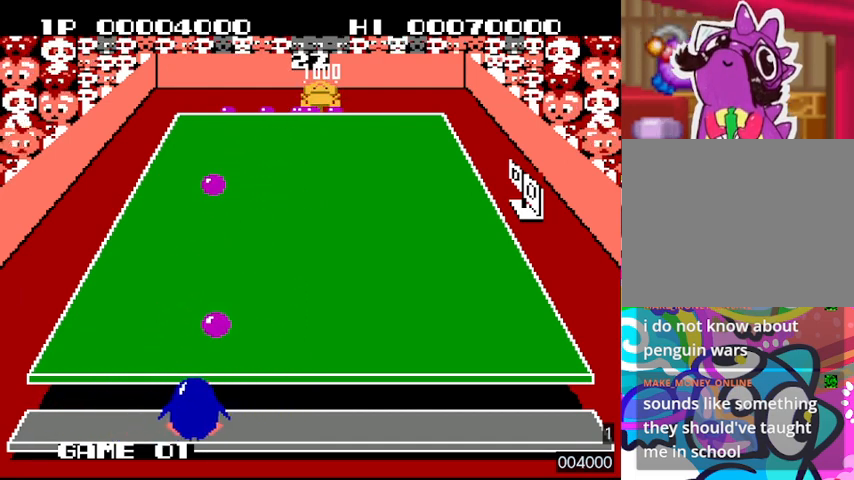
{"buttons": ["DPAD_RIGHT"], "events": [[100, "SQUARE", "up"]]}
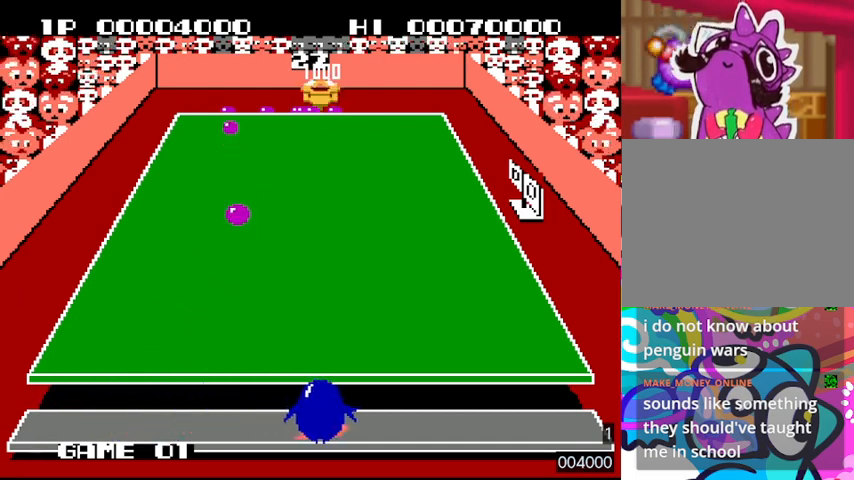
{"buttons": ["DPAD_LEFT"], "events": [[100, "DPAD_RIGHT", "up"], [233, "DPAD_LEFT", "down"]]}
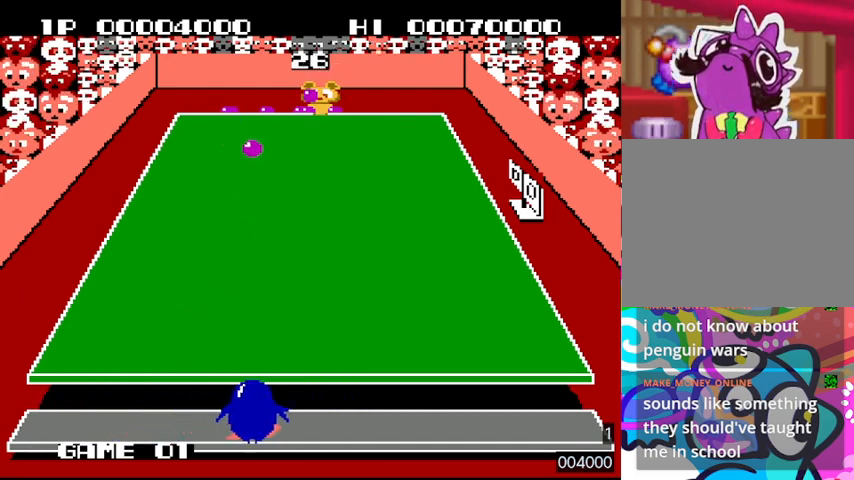
{"buttons": [], "events": [[133, "DPAD_LEFT", "up"]]}
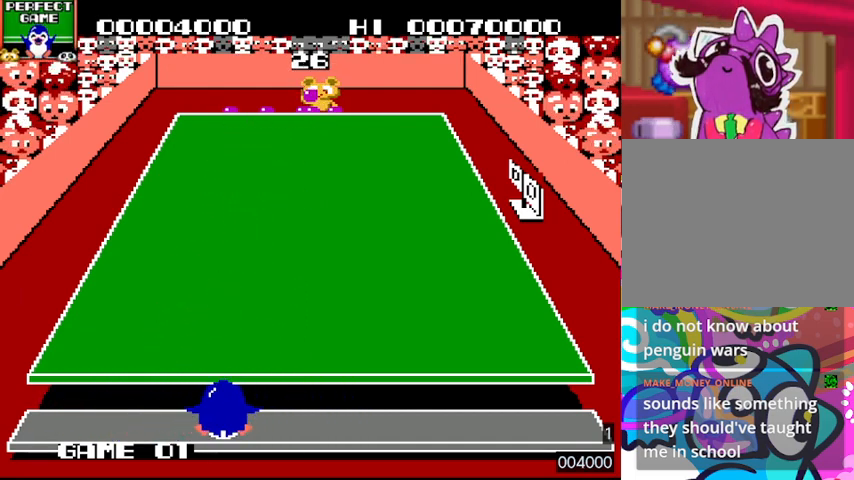
{"buttons": [], "events": []}
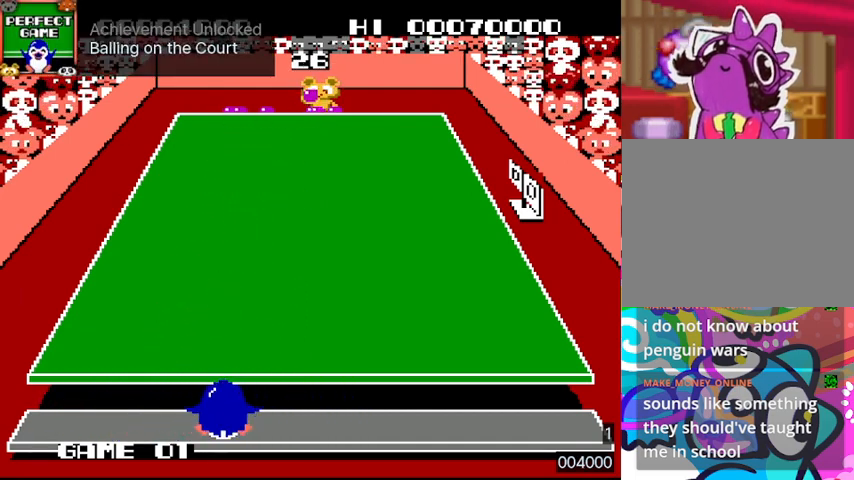
{"buttons": [], "events": [[300, "DPAD_RIGHT", "down"], [467, "DPAD_RIGHT", "up"]]}
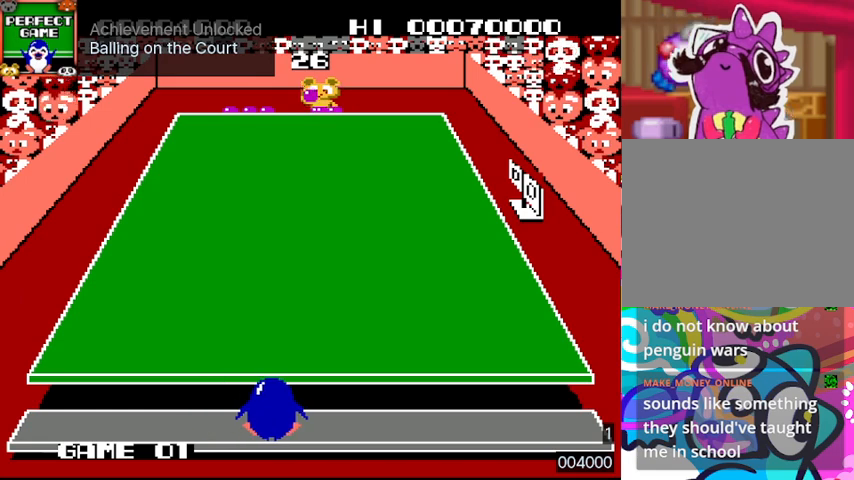
{"buttons": ["DPAD_RIGHT"], "events": [[367, "DPAD_RIGHT", "down"]]}